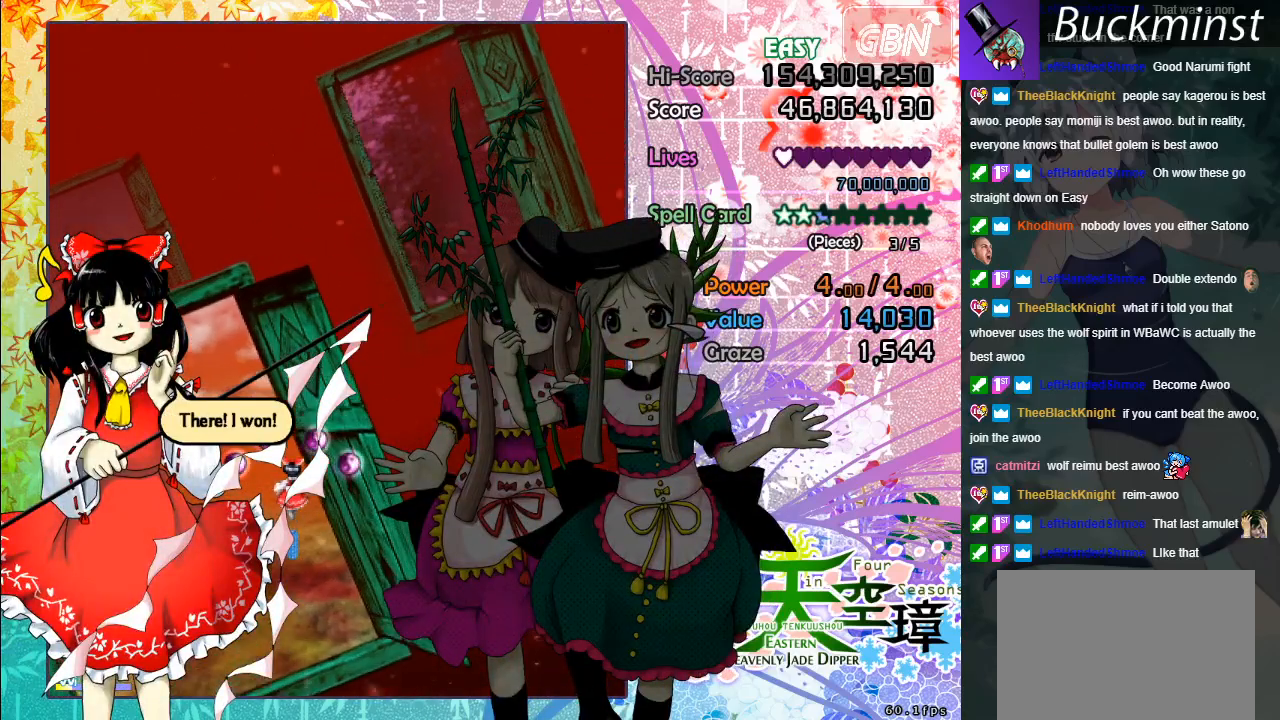
Gameplay with a controller (Xbox layout); each line is a JSON object with the inputs held at the frame after it. "events" lists button and stick changes between this image and that frame as [ms after this image, input, new state], when the widget could be followed in between. Not read: right_stick.
{"buttons": [], "left_stick": "center", "events": [[283, "A", "down"], [400, "A", "up"]]}
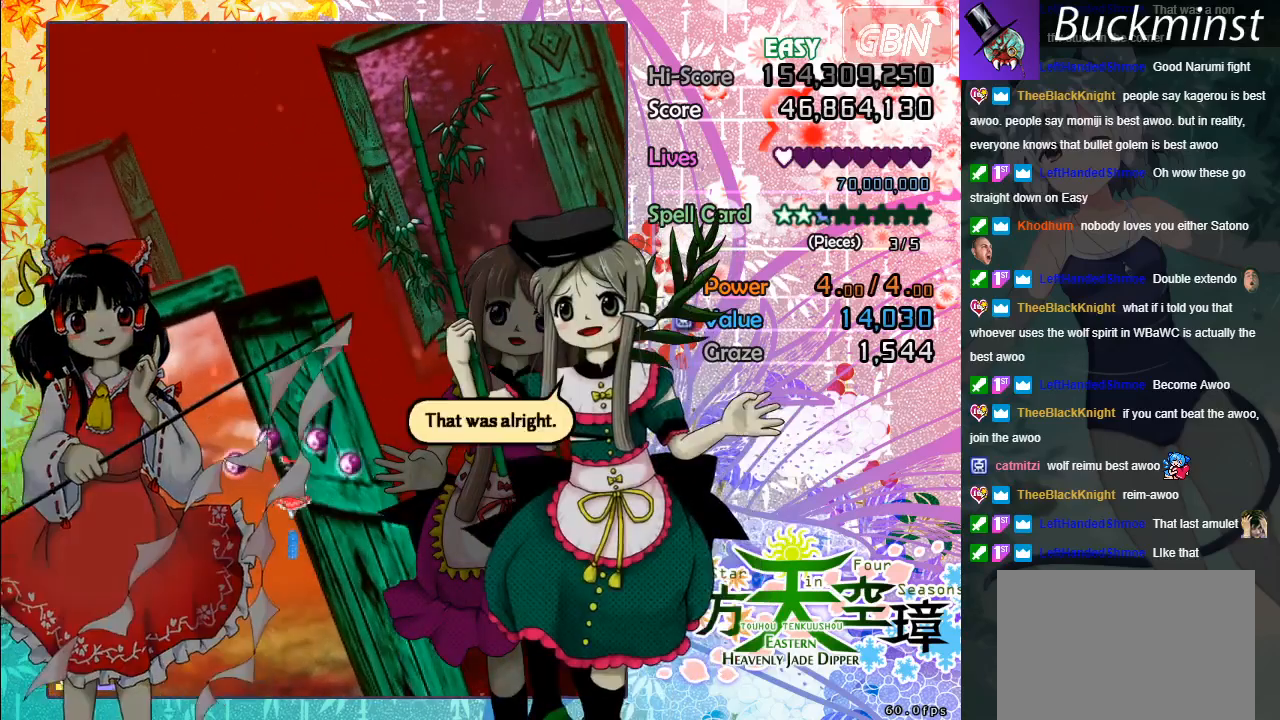
{"buttons": [], "left_stick": "center", "events": [[150, "A", "down"], [233, "A", "up"], [350, "A", "down"], [433, "A", "up"]]}
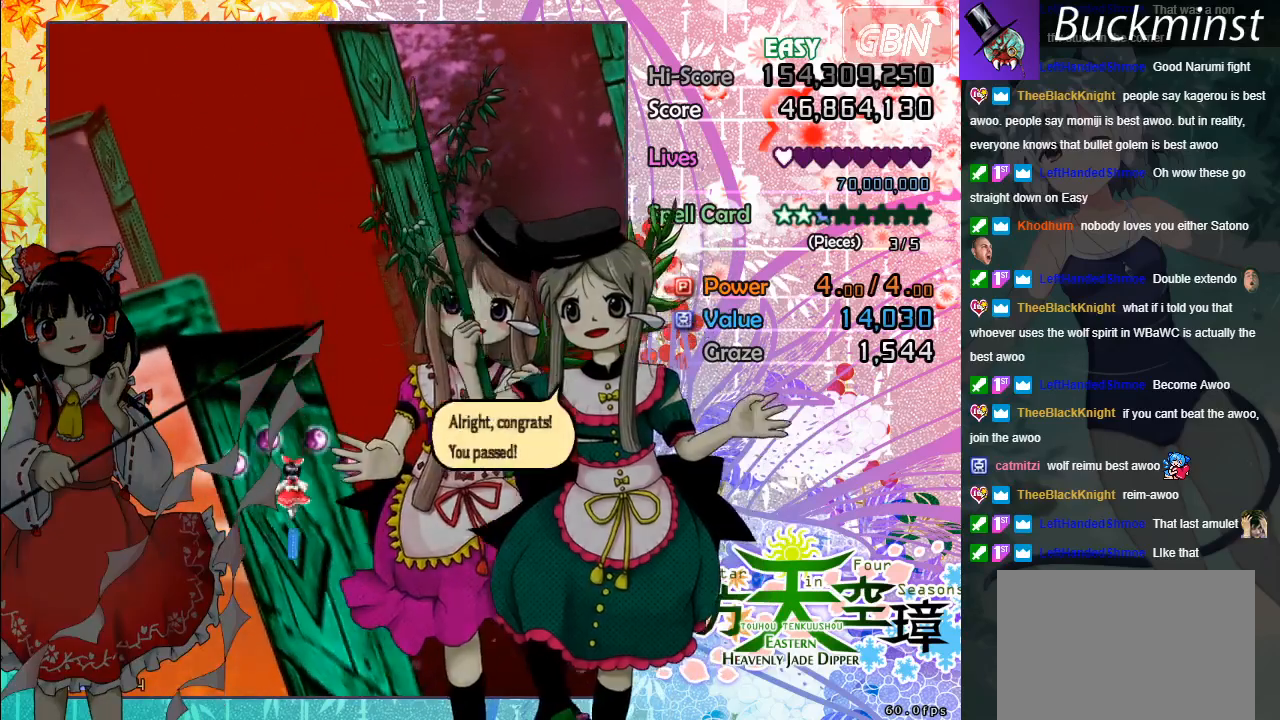
{"buttons": [], "left_stick": "center", "events": [[33, "A", "down"], [100, "A", "up"], [217, "A", "down"], [300, "A", "up"], [400, "A", "down"], [467, "A", "up"]]}
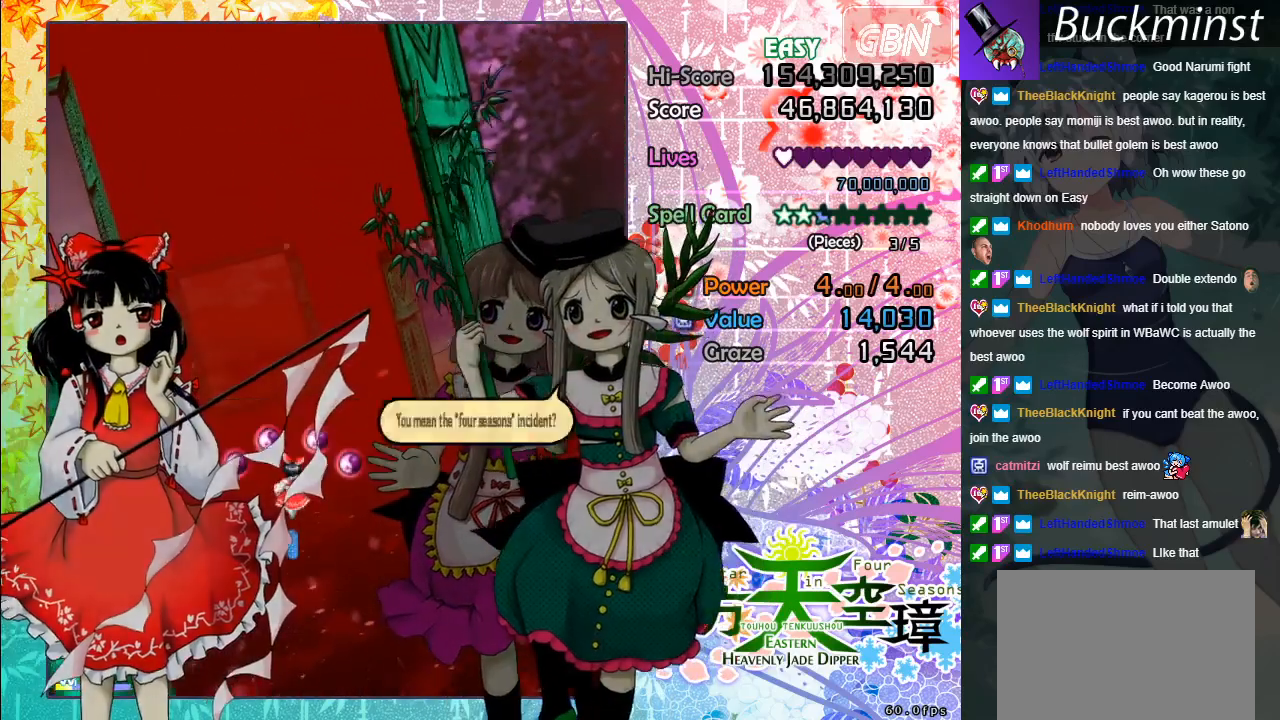
{"buttons": [], "left_stick": "center", "events": [[67, "A", "down"], [150, "A", "up"], [233, "A", "down"], [333, "A", "up"], [417, "A", "down"], [483, "A", "up"]]}
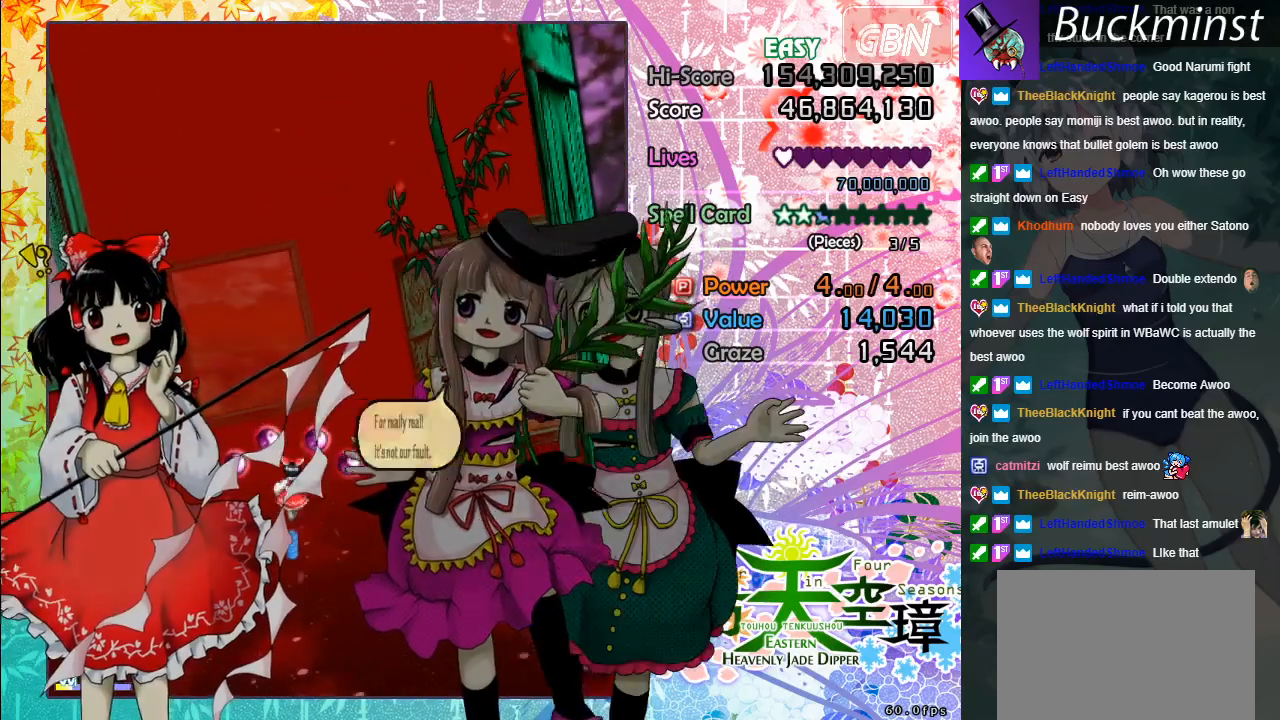
{"buttons": ["A"], "left_stick": "center", "events": [[83, "A", "down"], [150, "A", "up"], [500, "A", "down"]]}
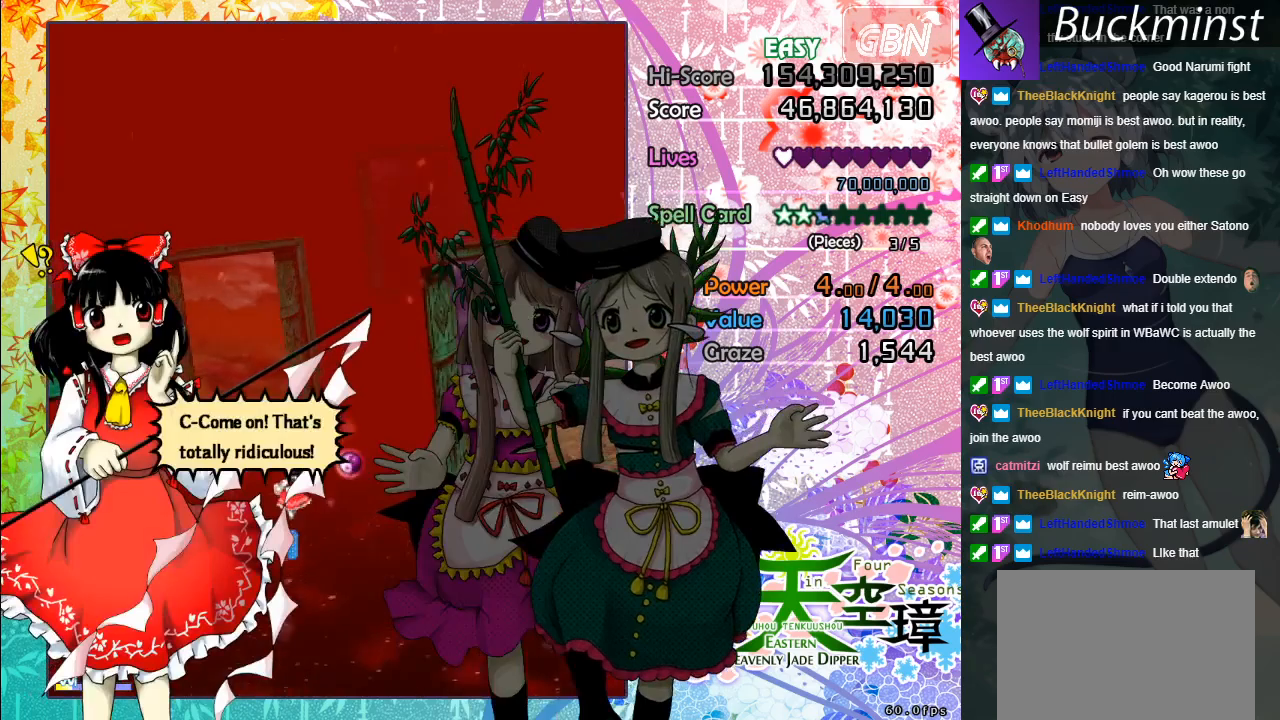
{"buttons": [], "left_stick": "center", "events": [[83, "A", "up"], [183, "A", "down"], [250, "A", "up"], [350, "A", "down"], [433, "A", "up"]]}
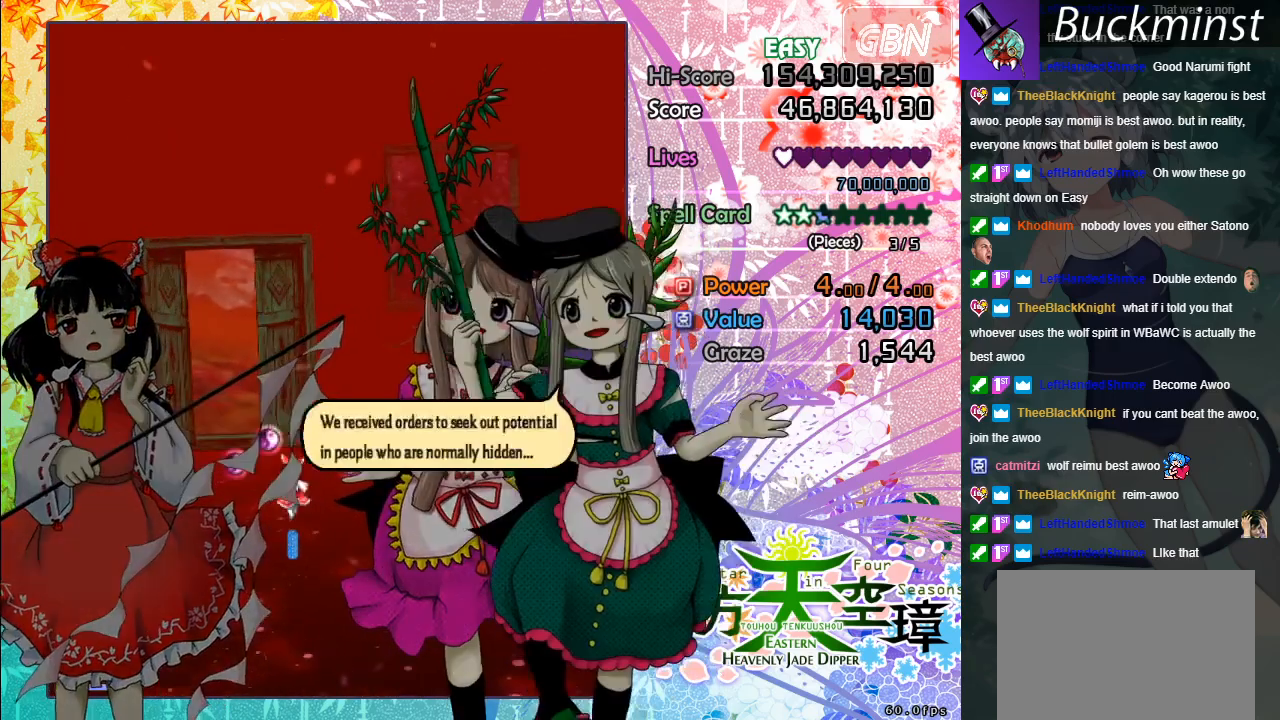
{"buttons": [], "left_stick": "center", "events": [[17, "A", "down"], [117, "A", "up"], [233, "A", "down"], [300, "A", "up"], [400, "A", "down"], [500, "A", "up"]]}
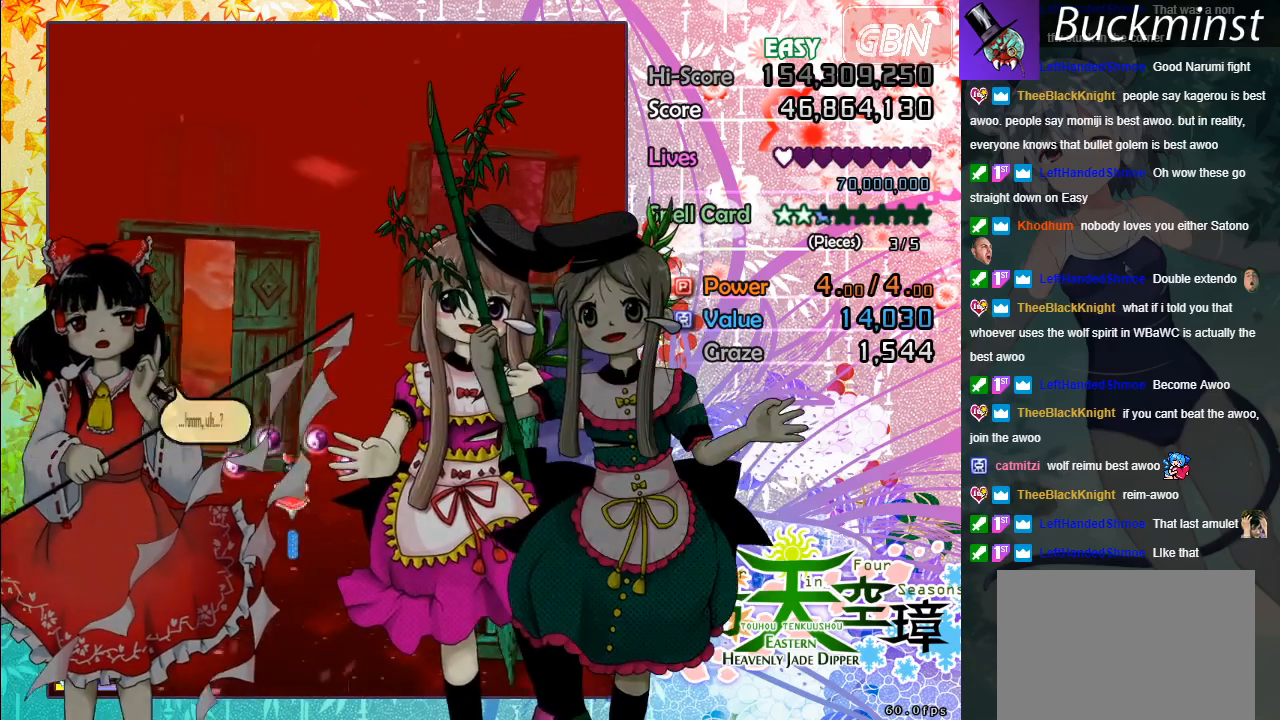
{"buttons": ["A"], "left_stick": "center", "events": [[83, "A", "down"], [167, "A", "up"], [250, "A", "down"], [333, "A", "up"], [433, "A", "down"]]}
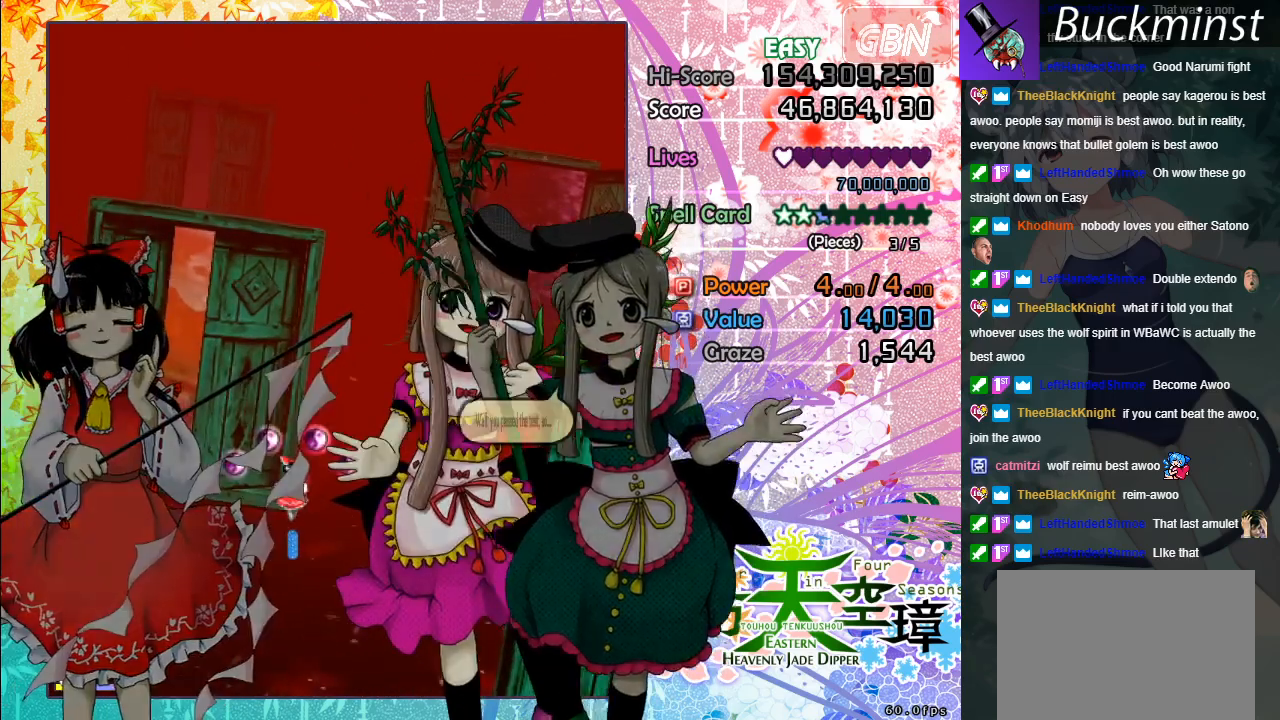
{"buttons": ["A"], "left_stick": "center", "events": [[17, "A", "up"], [117, "A", "down"], [183, "A", "up"], [267, "A", "down"], [367, "A", "up"], [433, "A", "down"]]}
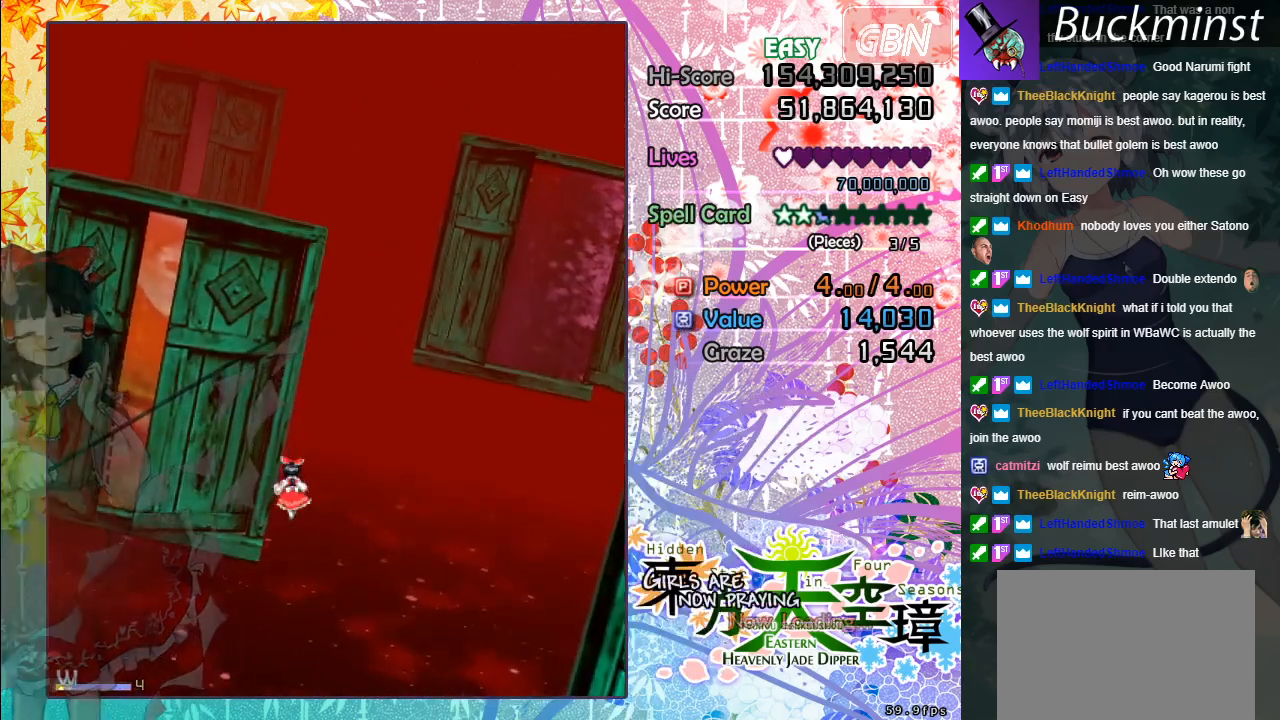
{"buttons": [], "left_stick": "center", "events": [[17, "A", "up"], [100, "A", "down"], [183, "A", "up"]]}
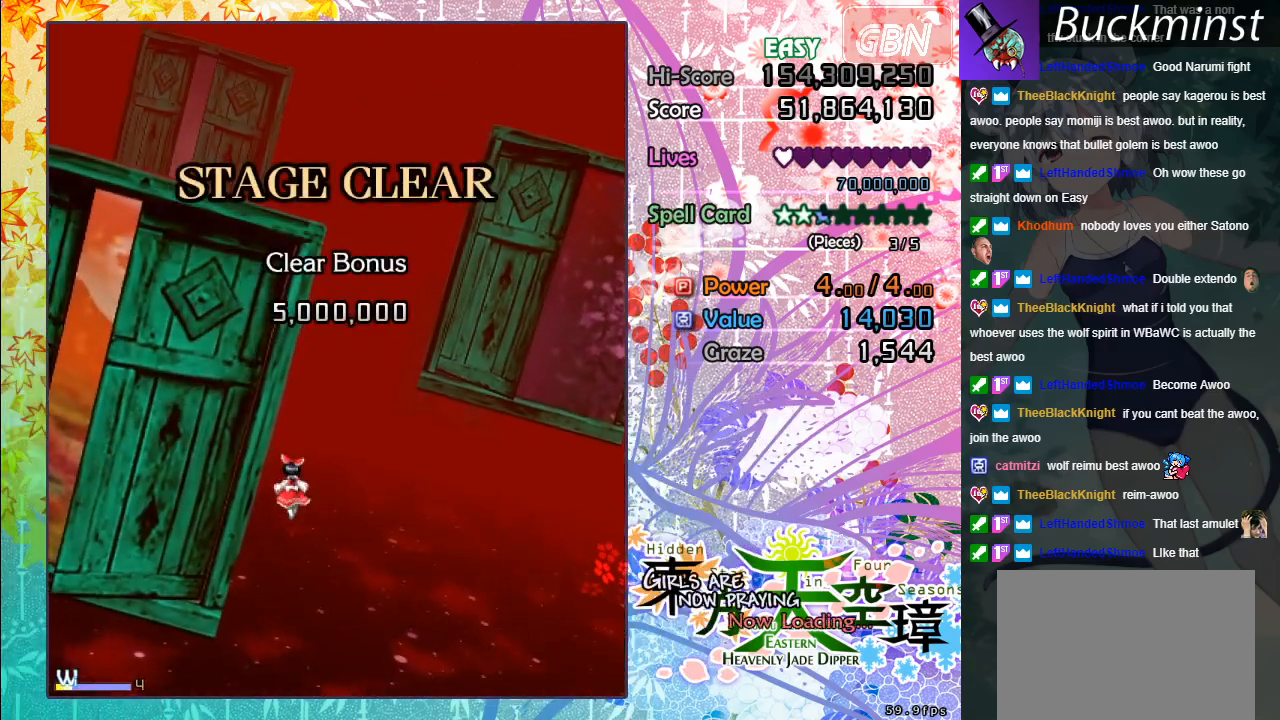
{"buttons": [], "left_stick": "center", "events": []}
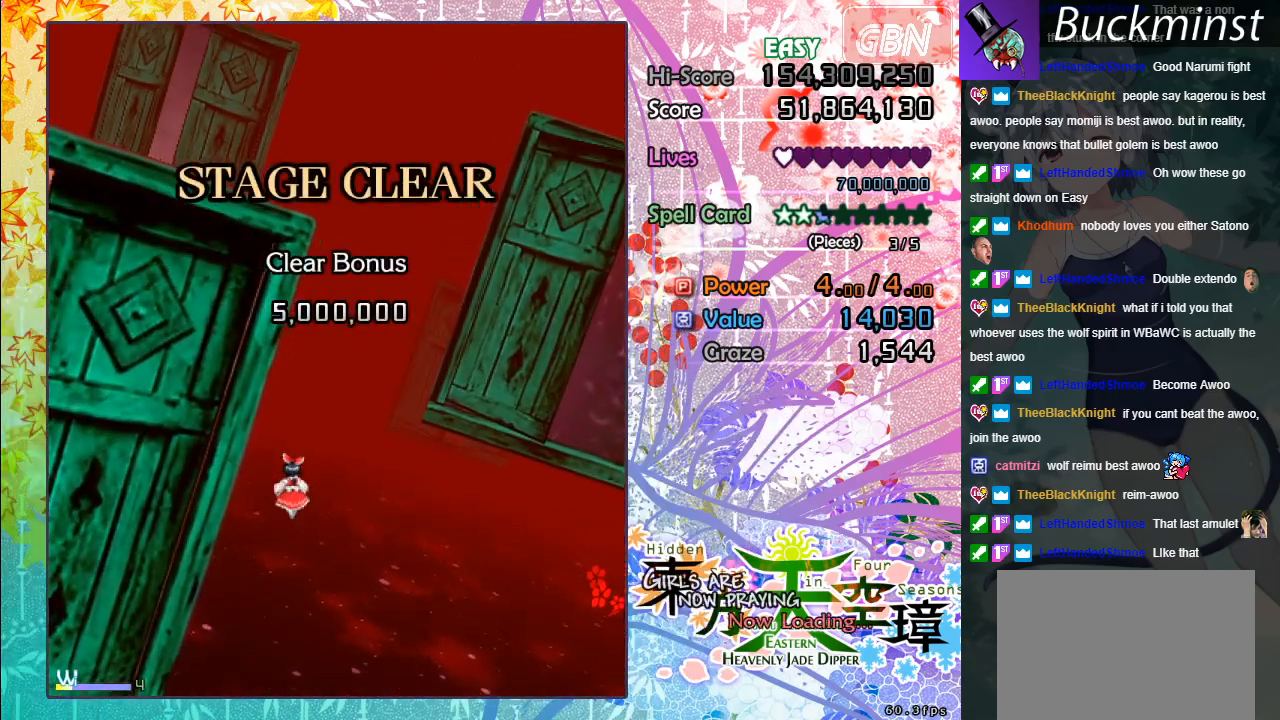
{"buttons": [], "left_stick": "center", "events": []}
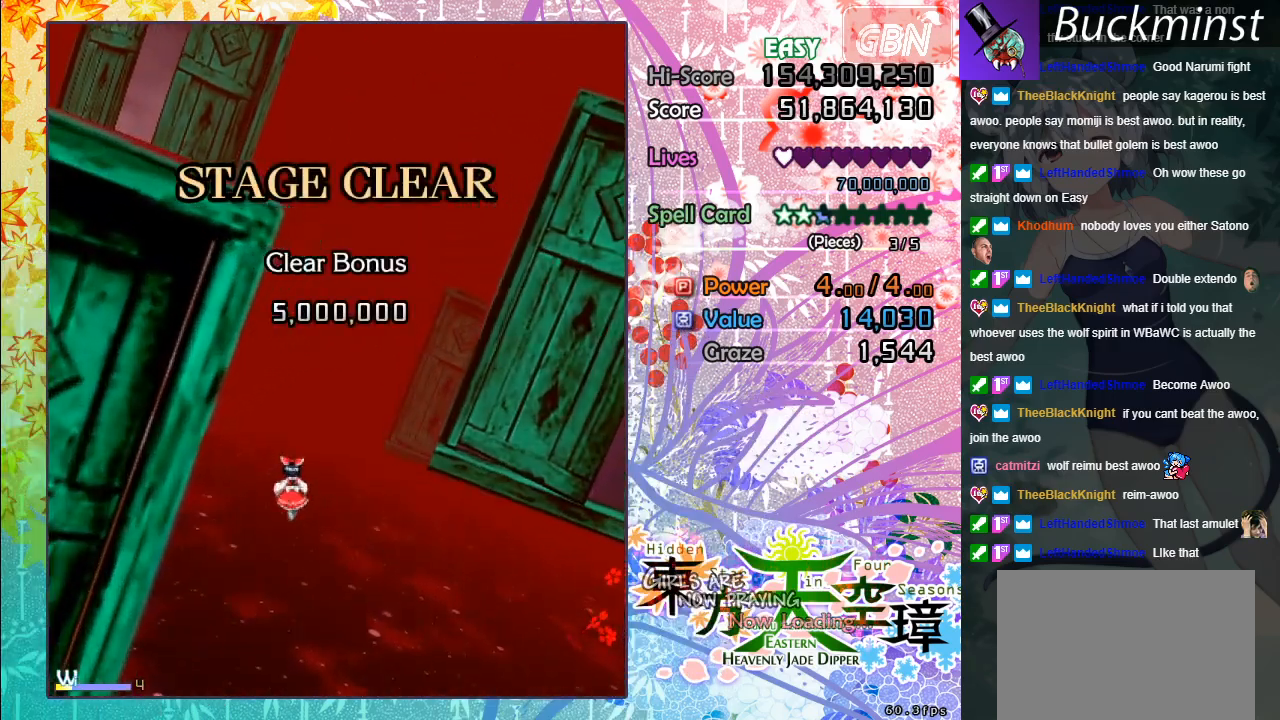
{"buttons": [], "left_stick": "center", "events": []}
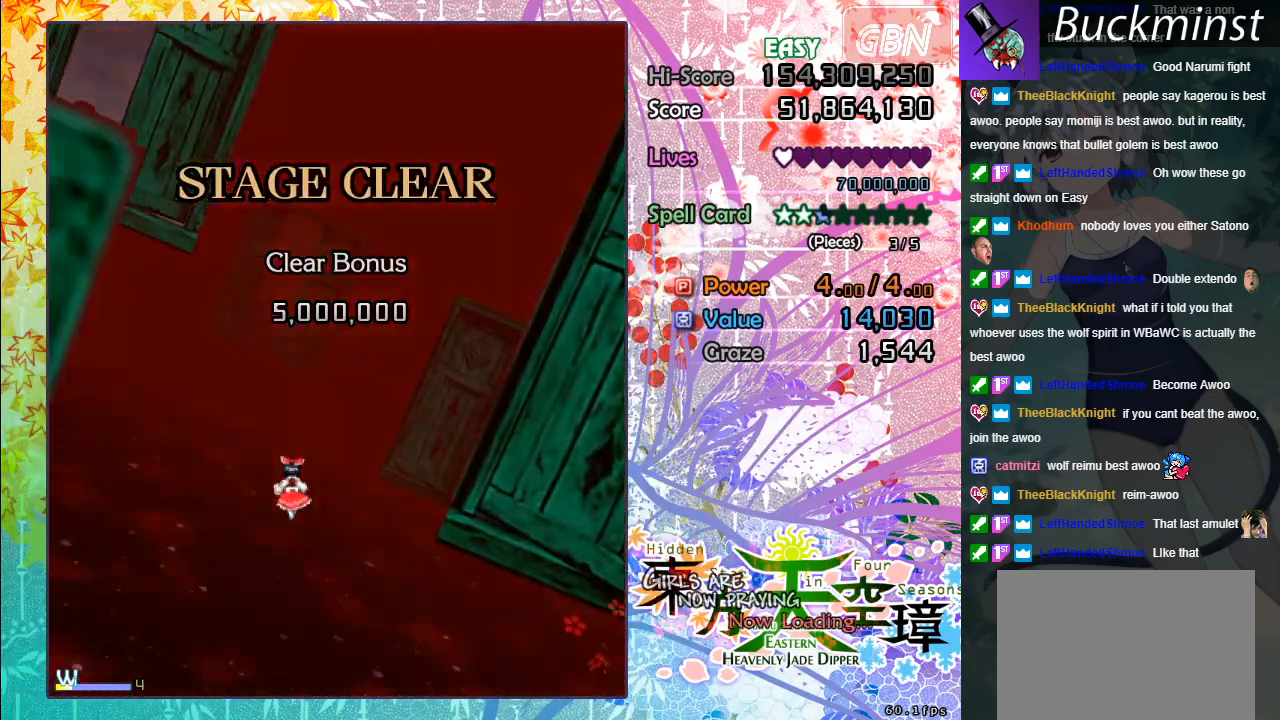
{"buttons": [], "left_stick": "center", "events": []}
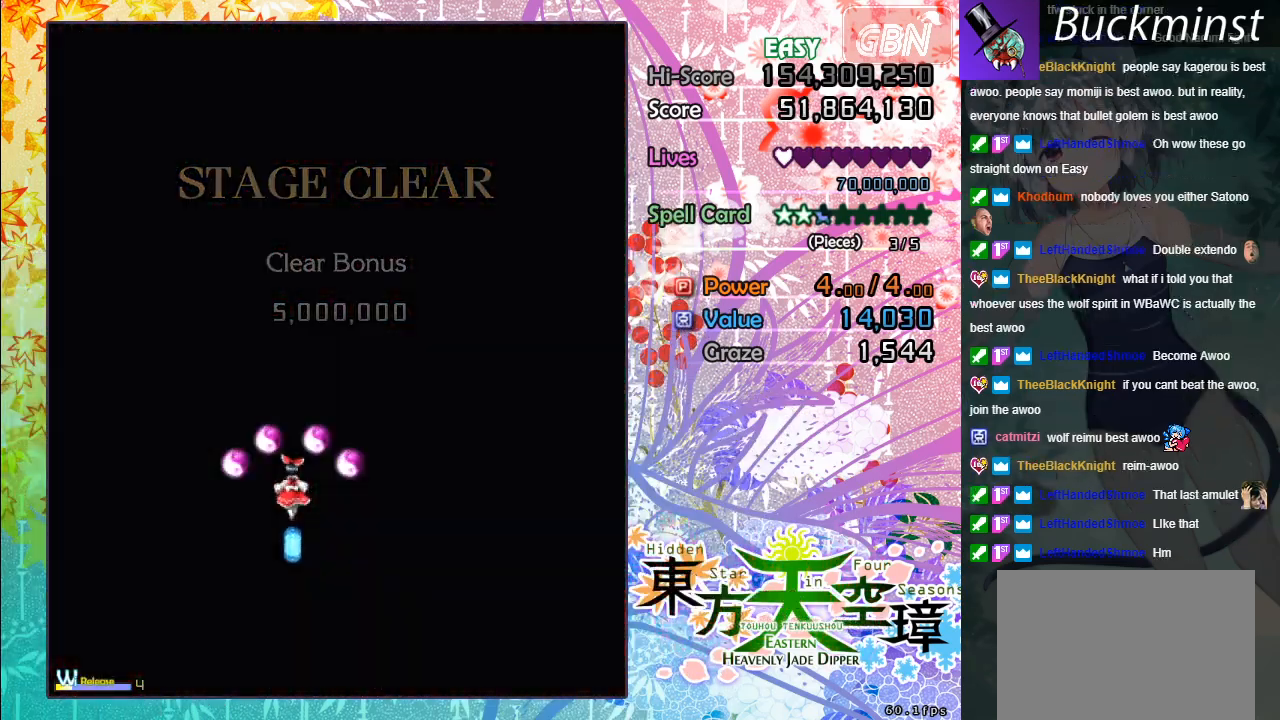
{"buttons": [], "left_stick": "center", "events": []}
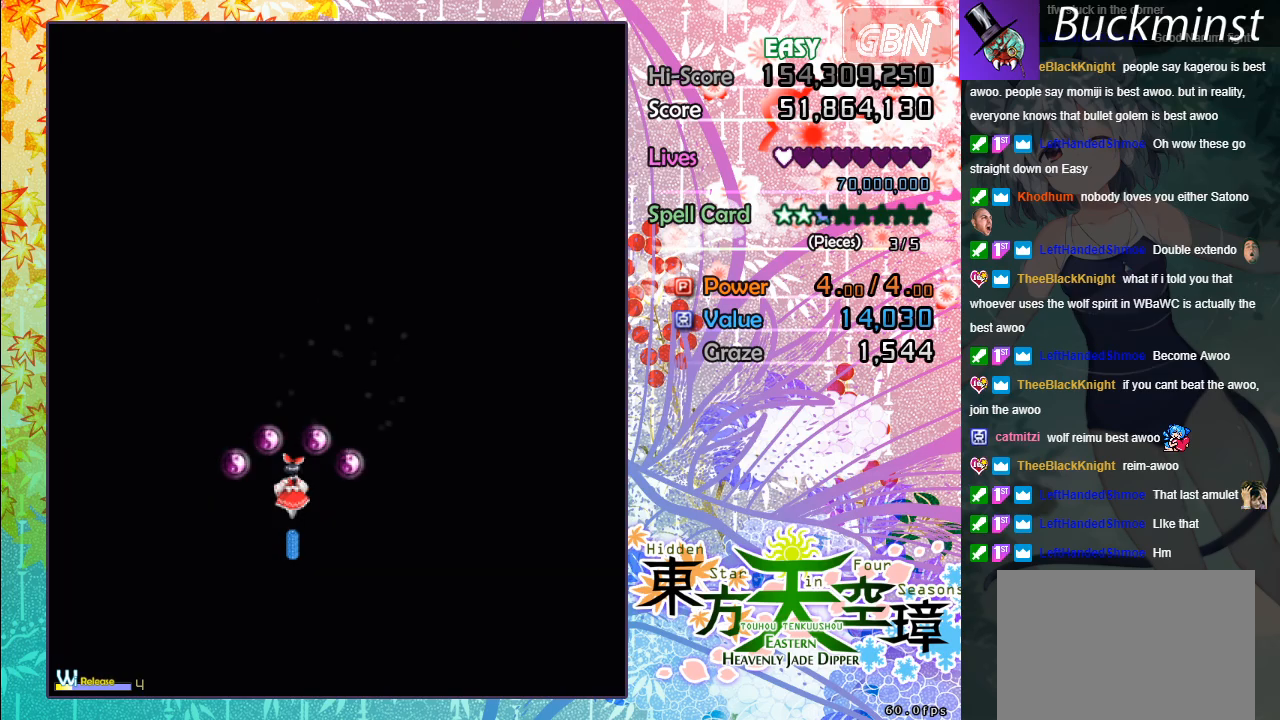
{"buttons": [], "left_stick": "center", "events": []}
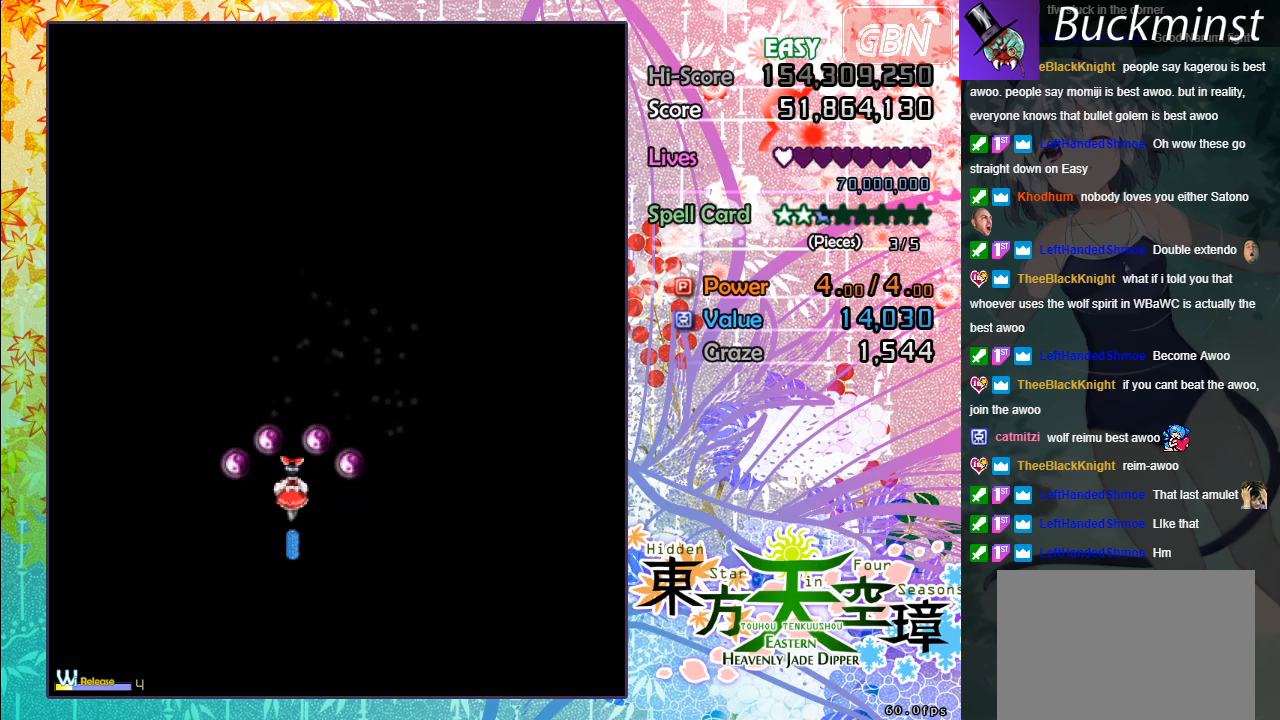
{"buttons": ["A"], "left_stick": "center", "events": [[200, "A", "down"]]}
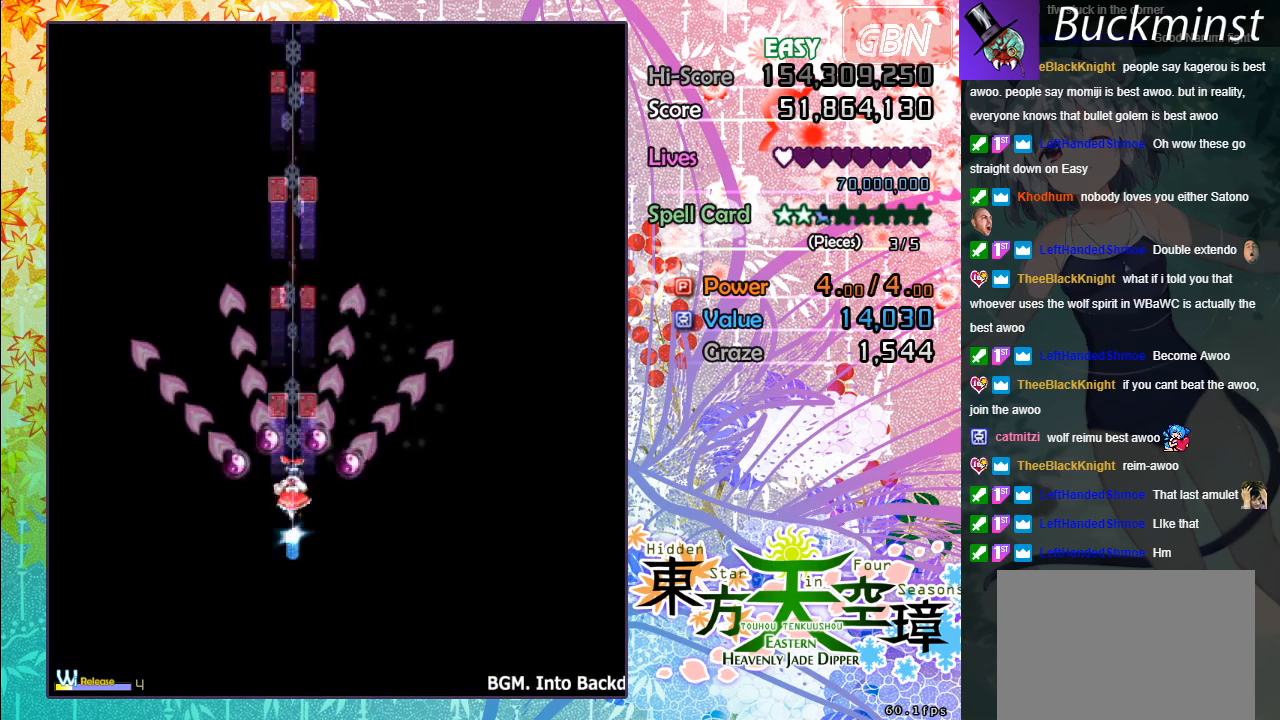
{"buttons": ["A"], "left_stick": "center", "events": []}
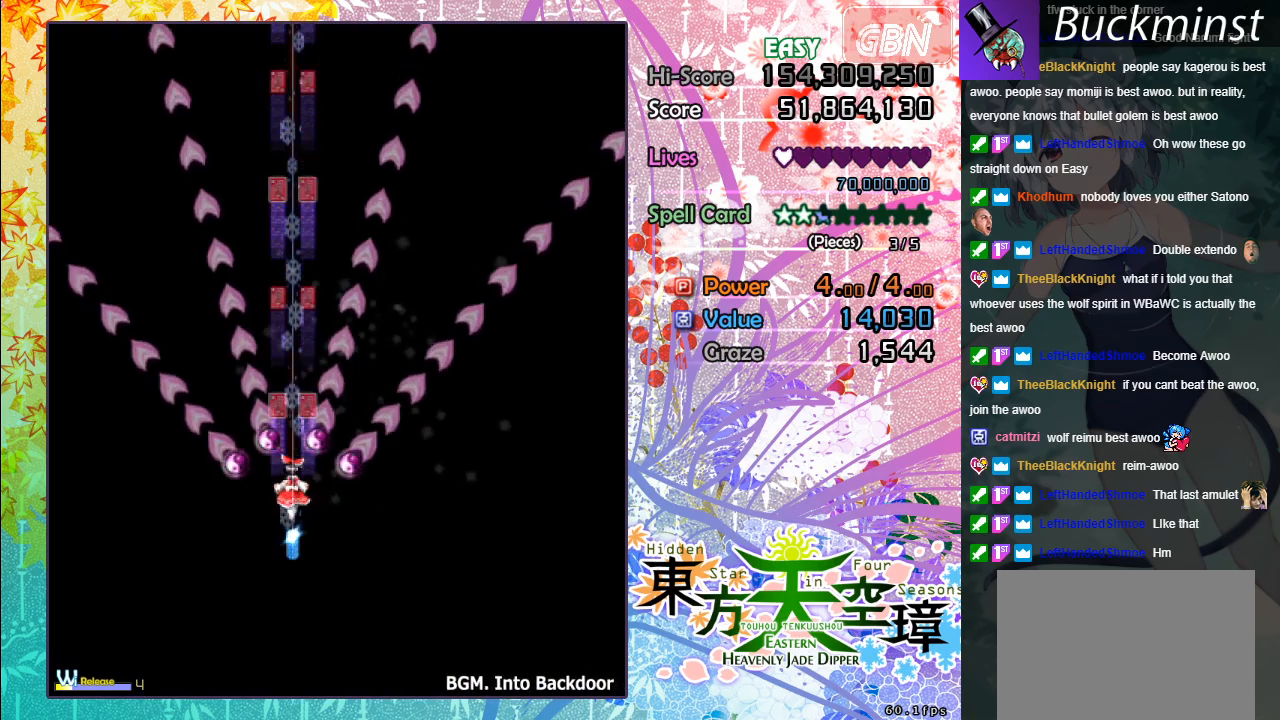
{"buttons": ["A"], "left_stick": "down", "events": [[283, "left_stick", "down"]]}
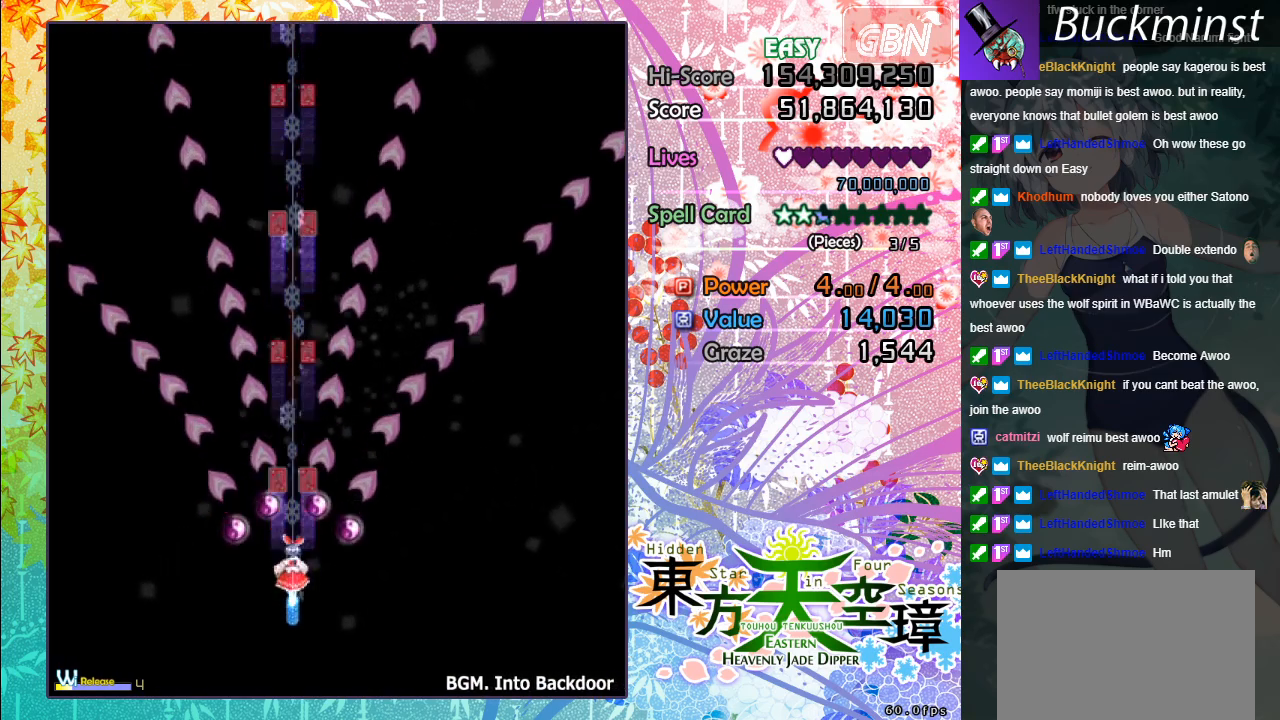
{"buttons": ["A"], "left_stick": "center", "events": [[133, "left_stick", "center"]]}
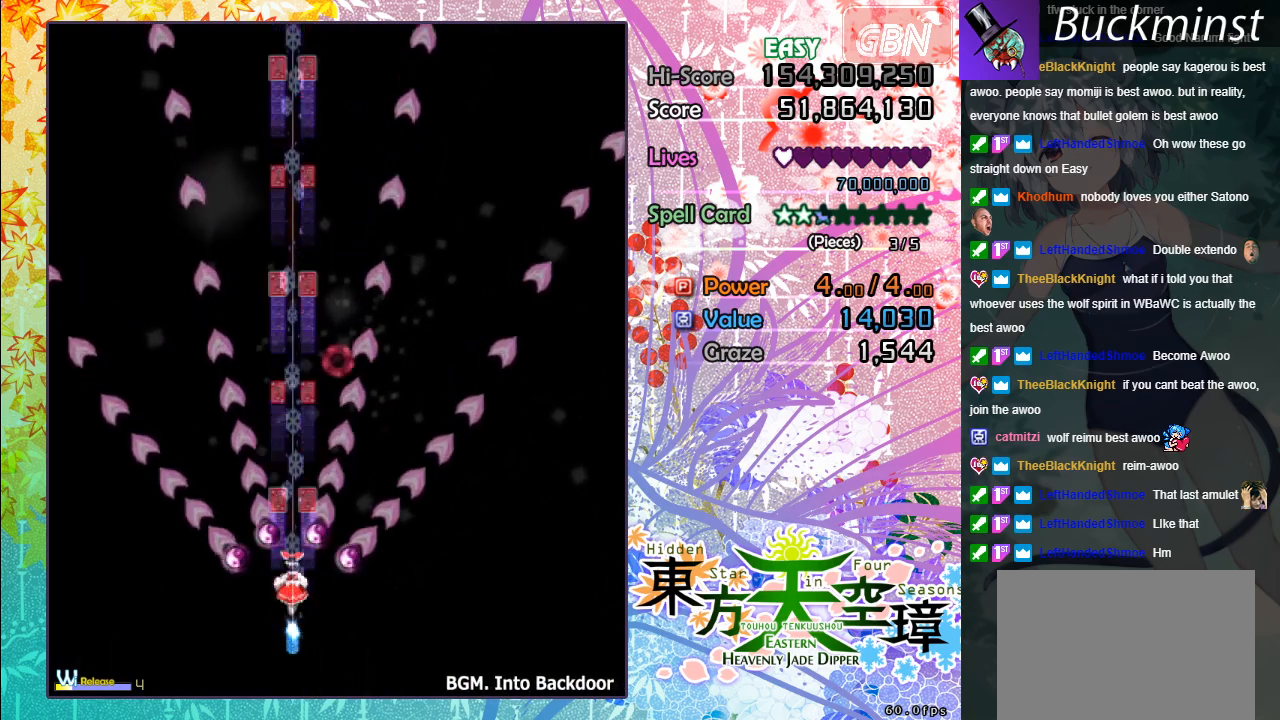
{"buttons": ["A"], "left_stick": "down-right", "events": [[433, "left_stick", "down-right"]]}
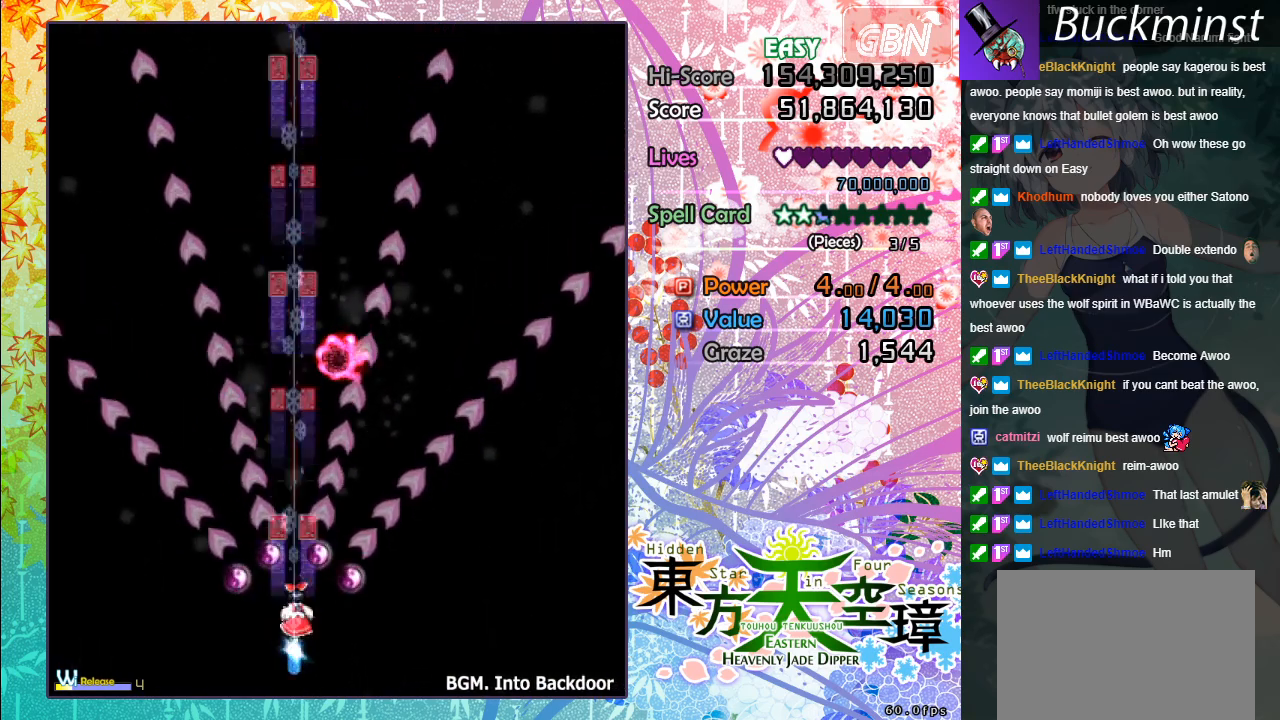
{"buttons": ["A", "X"], "left_stick": "right", "events": [[133, "X", "down"], [183, "left_stick", "up"], [500, "left_stick", "right"]]}
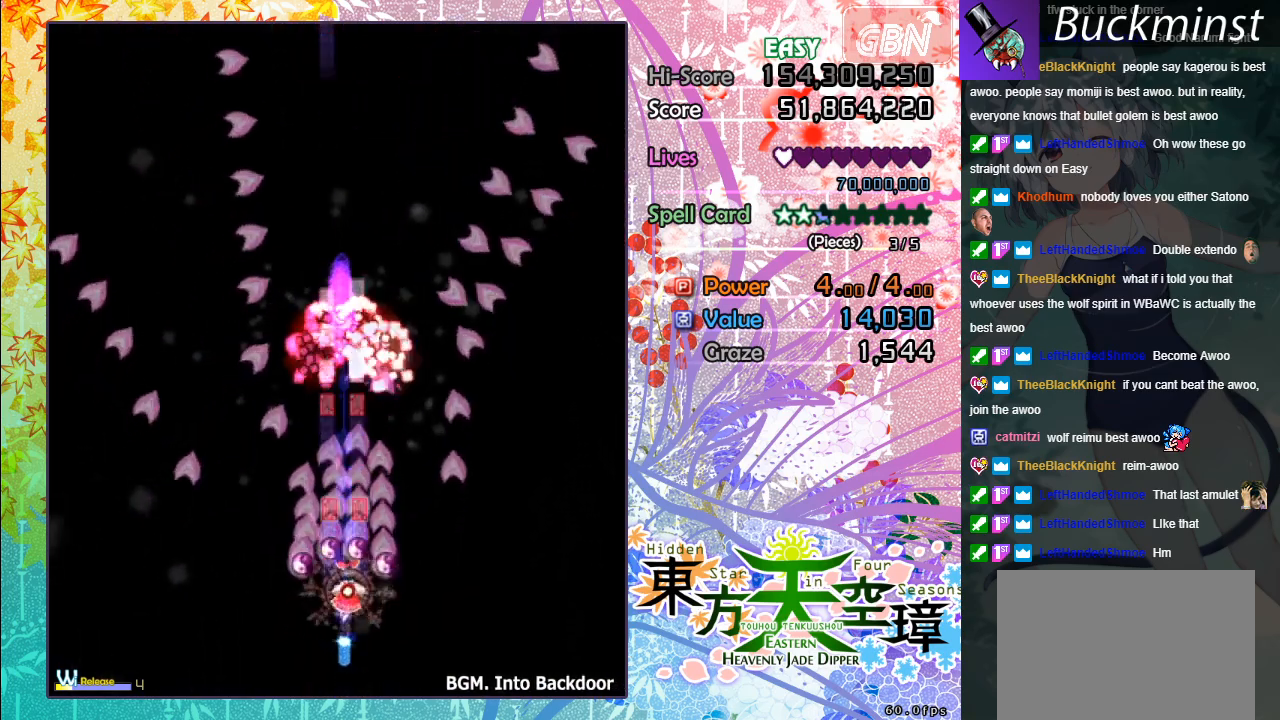
{"buttons": ["A"], "left_stick": "left", "events": [[67, "left_stick", "down-right"], [317, "X", "up"], [467, "left_stick", "left"]]}
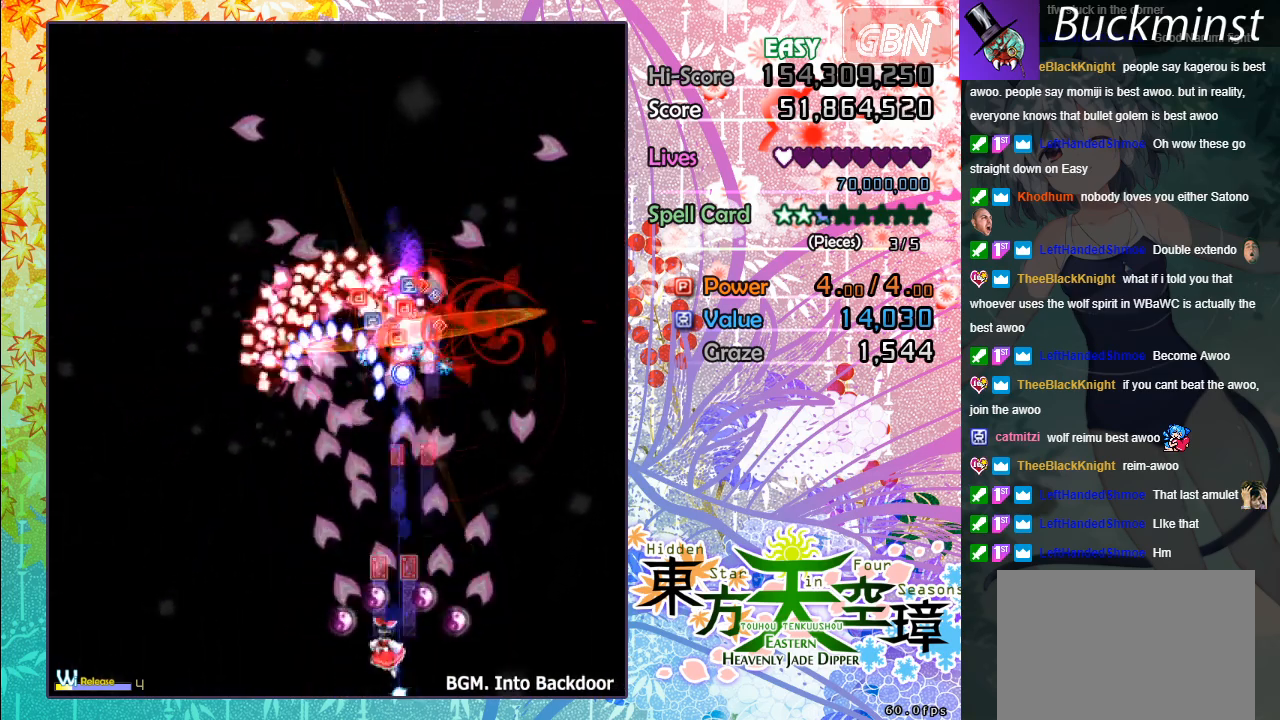
{"buttons": ["A", "X"], "left_stick": "right", "events": [[300, "left_stick", "up-left"], [333, "X", "down"], [450, "left_stick", "up-right"], [500, "left_stick", "right"]]}
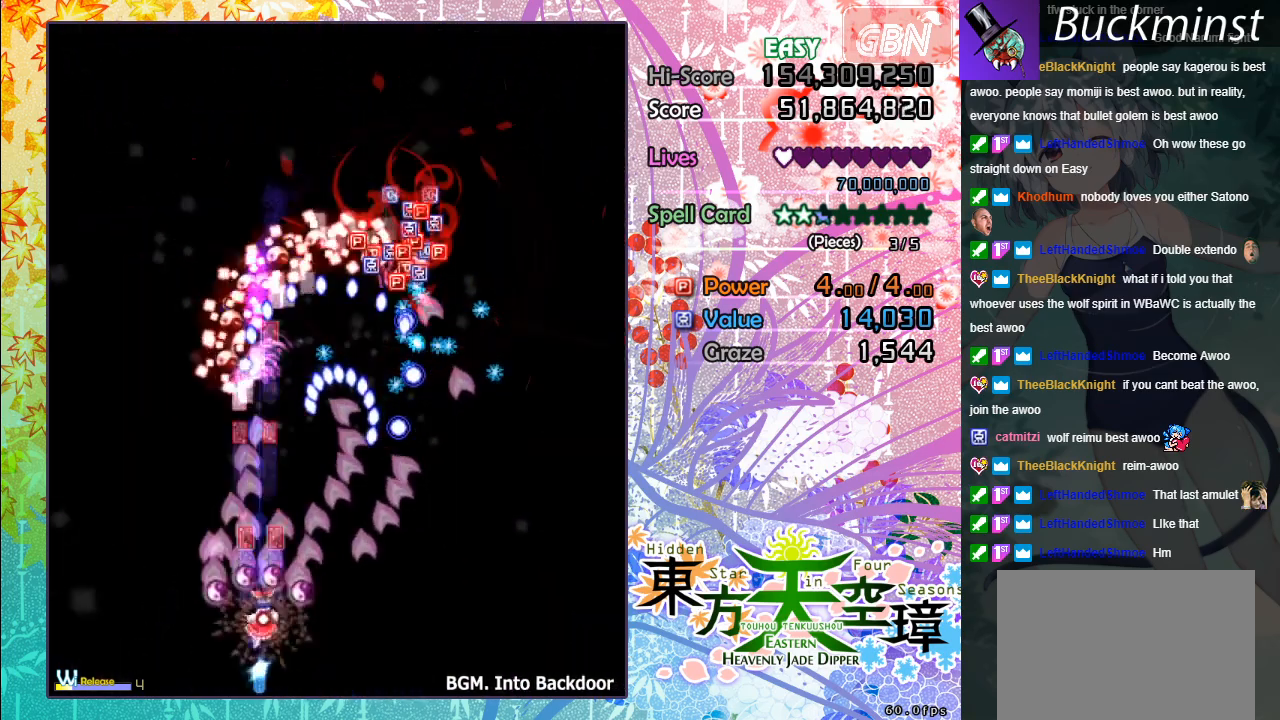
{"buttons": ["A", "X"], "left_stick": "down", "events": [[167, "left_stick", "down-right"], [350, "left_stick", "down"]]}
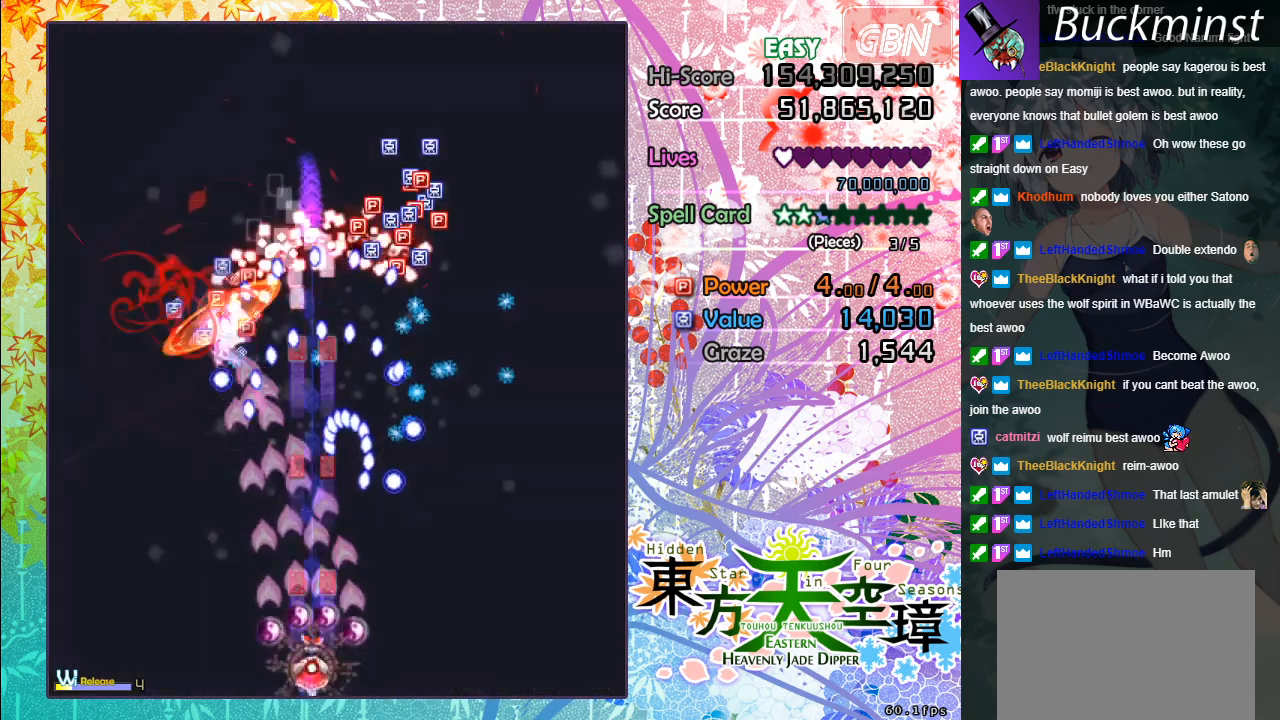
{"buttons": ["A", "X"], "left_stick": "left", "events": [[50, "left_stick", "right"], [167, "X", "up"], [367, "X", "down"], [467, "left_stick", "left"]]}
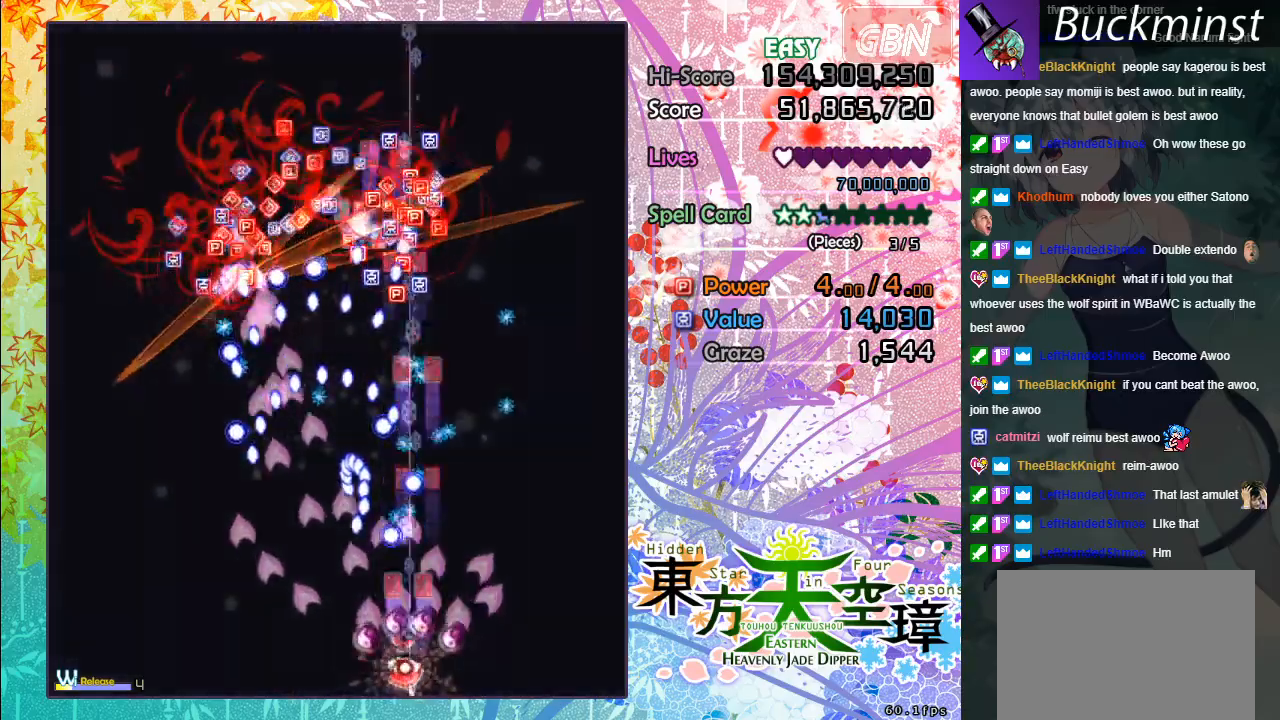
{"buttons": ["A", "X"], "left_stick": "right", "events": [[150, "left_stick", "down"], [250, "left_stick", "up-right"], [417, "left_stick", "right"]]}
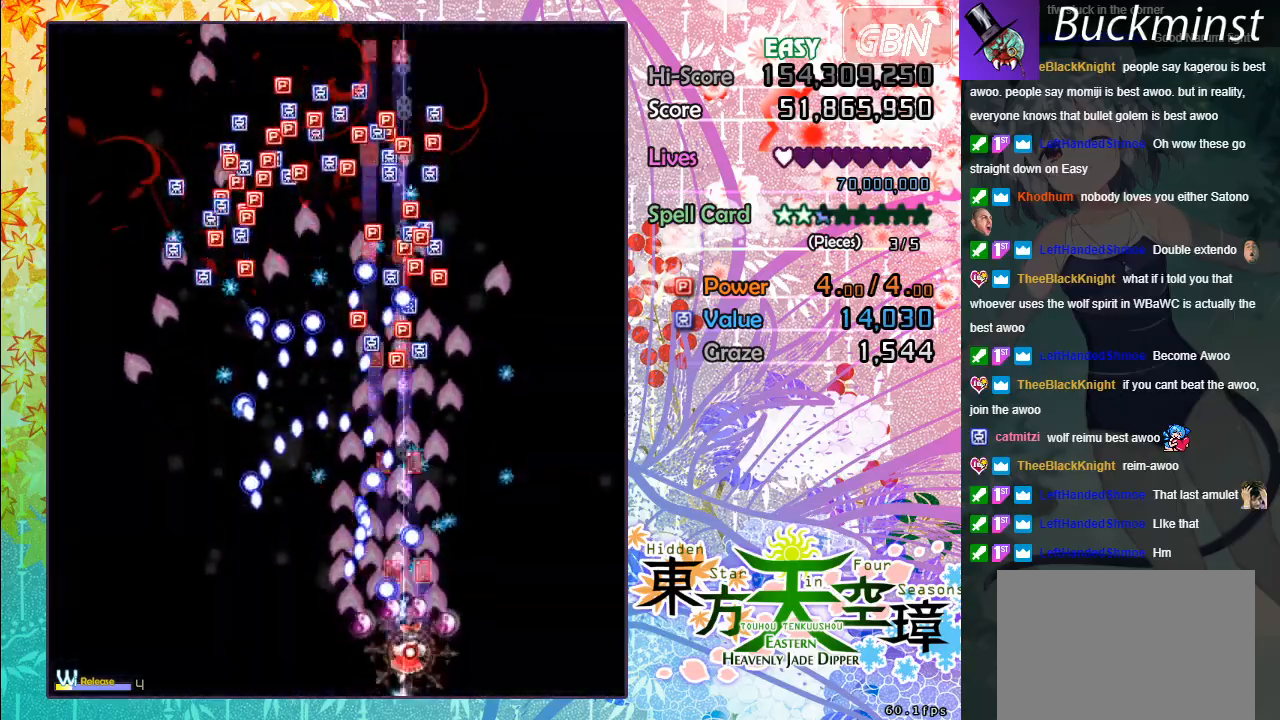
{"buttons": ["A"], "left_stick": "up-right", "events": [[83, "left_stick", "up-right"], [267, "left_stick", "right"], [433, "left_stick", "up-right"], [483, "X", "up"]]}
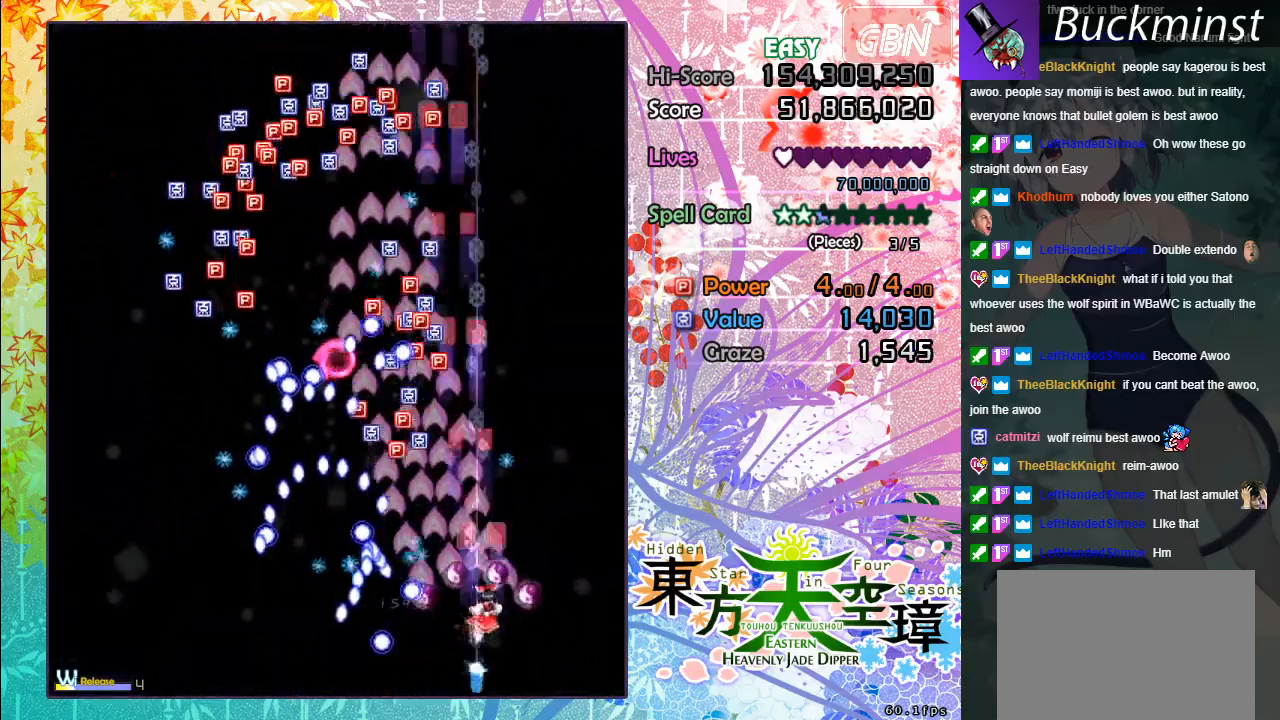
{"buttons": ["A"], "left_stick": "up", "events": [[333, "left_stick", "up"]]}
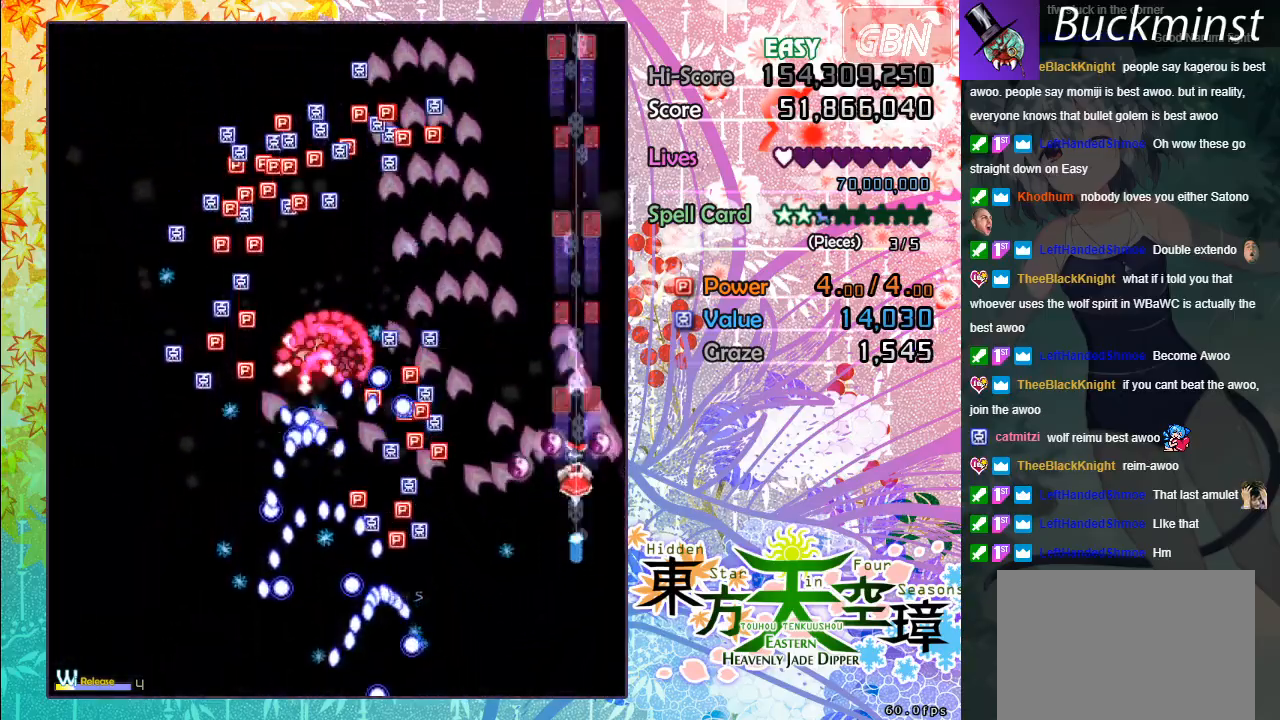
{"buttons": ["A"], "left_stick": "up", "events": []}